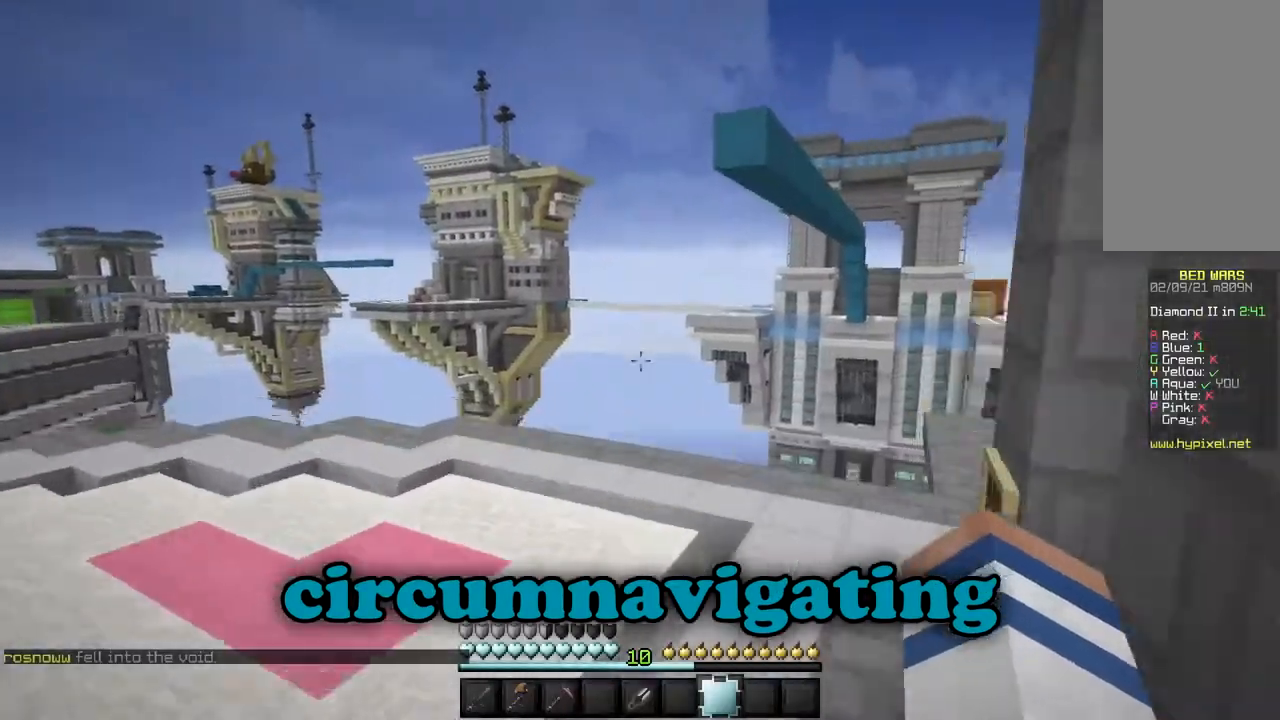
Gameplay with keyboard and mouse; each line is a JSON object with the keys and mouse buttons held at the frame after it. "events" lists presses ("down") and releases ("up") of "a", "d", "s", "w", "mouse_left" and "mouse_right" between this image and that frame as [ms after this image, input, new state], when the widget could be followed in between. "mouse_left", "mouse_right" = the "left", "right" buttons of the "mouse" list. No other keys are recorded. Fast repeated clicks can show as one long hold. Mouse movement is not recorded.
{"keys": ["w"], "mouse": [], "events": []}
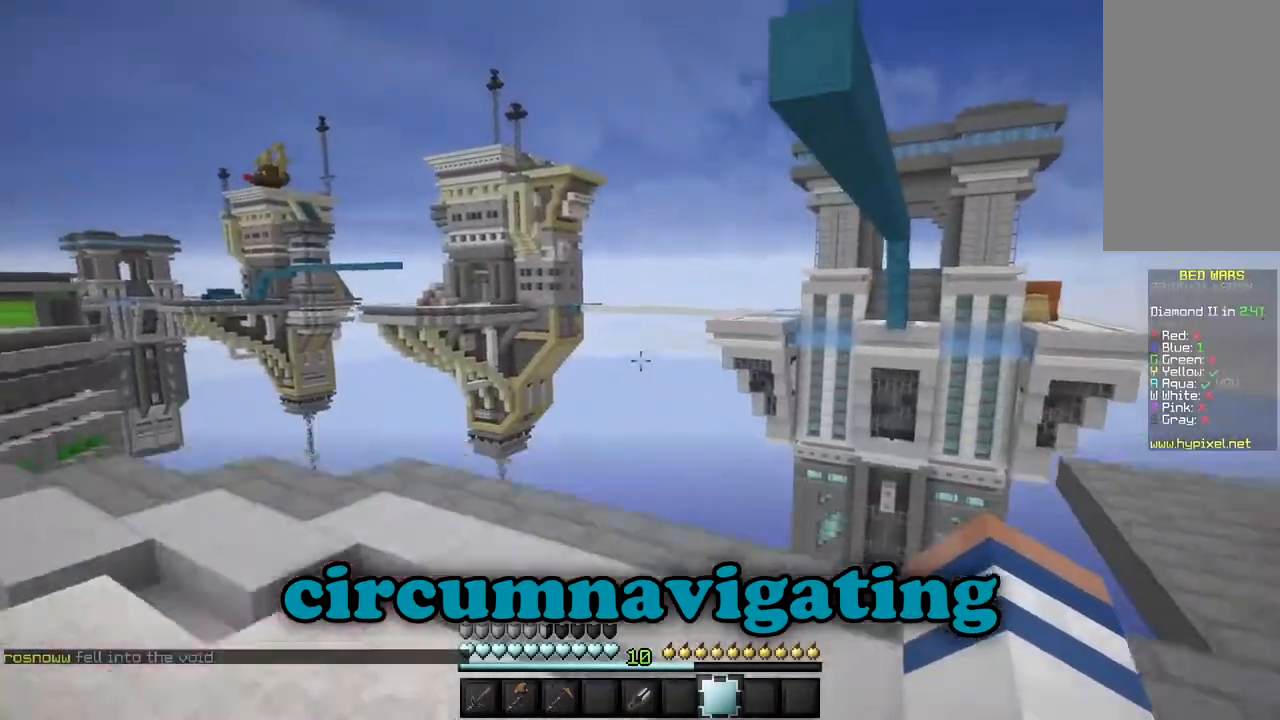
{"keys": ["d", "w"], "mouse": [], "events": [[350, "d", "down"]]}
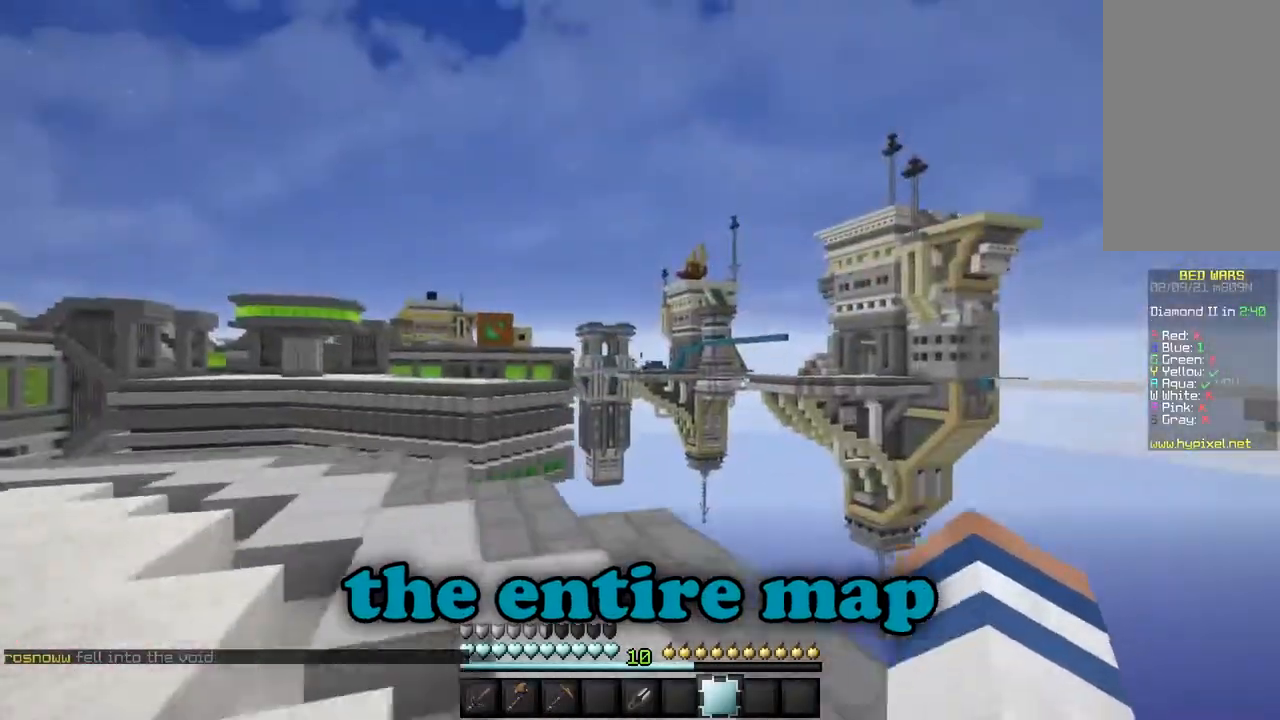
{"keys": ["w"], "mouse": ["left"], "events": [[384, "mouse_left", "down"], [434, "d", "up"]]}
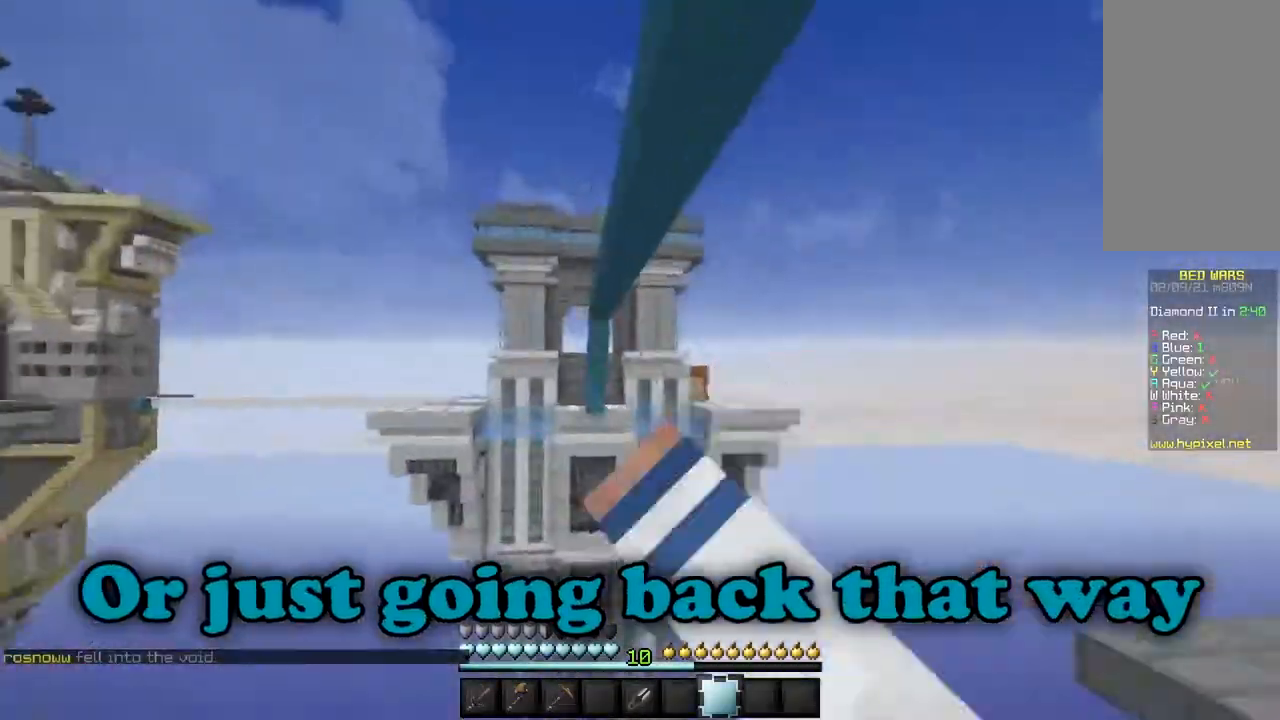
{"keys": ["d", "w"], "mouse": ["left"], "events": [[183, "d", "down"], [217, "mouse_left", "up"], [350, "mouse_left", "down"]]}
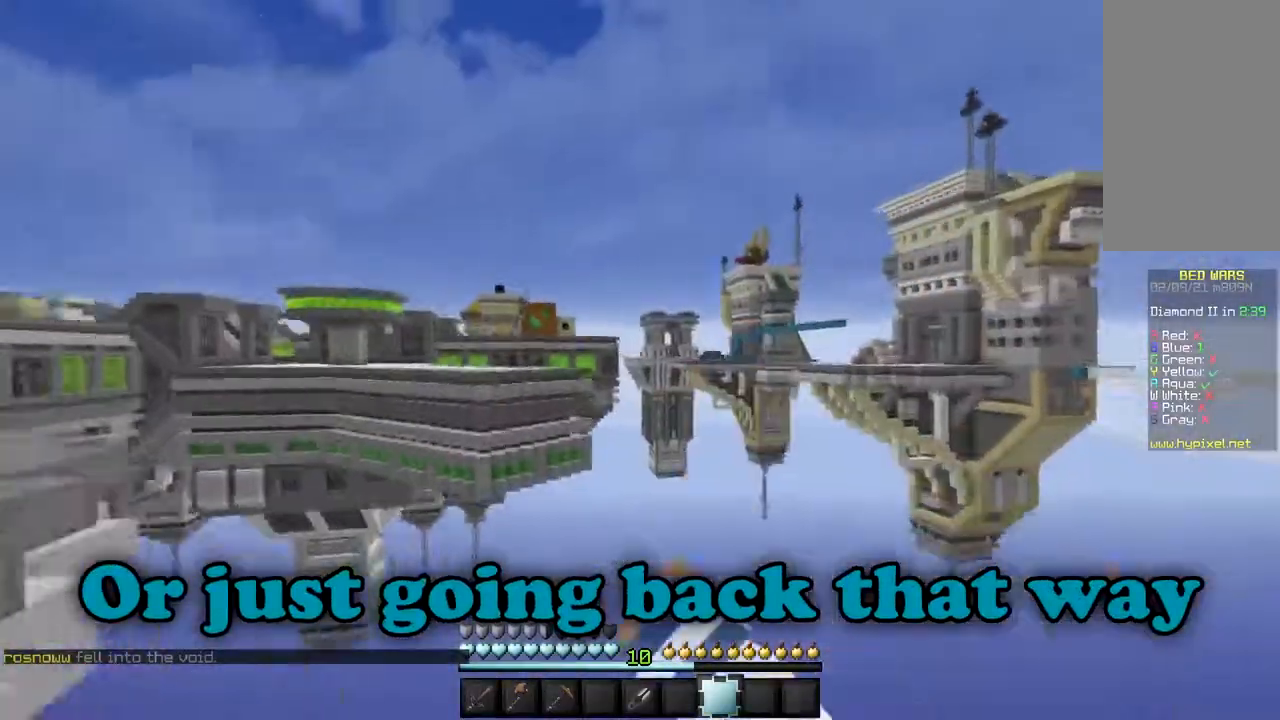
{"keys": [], "mouse": [], "events": [[17, "mouse_left", "up"], [367, "d", "up"], [434, "w", "up"]]}